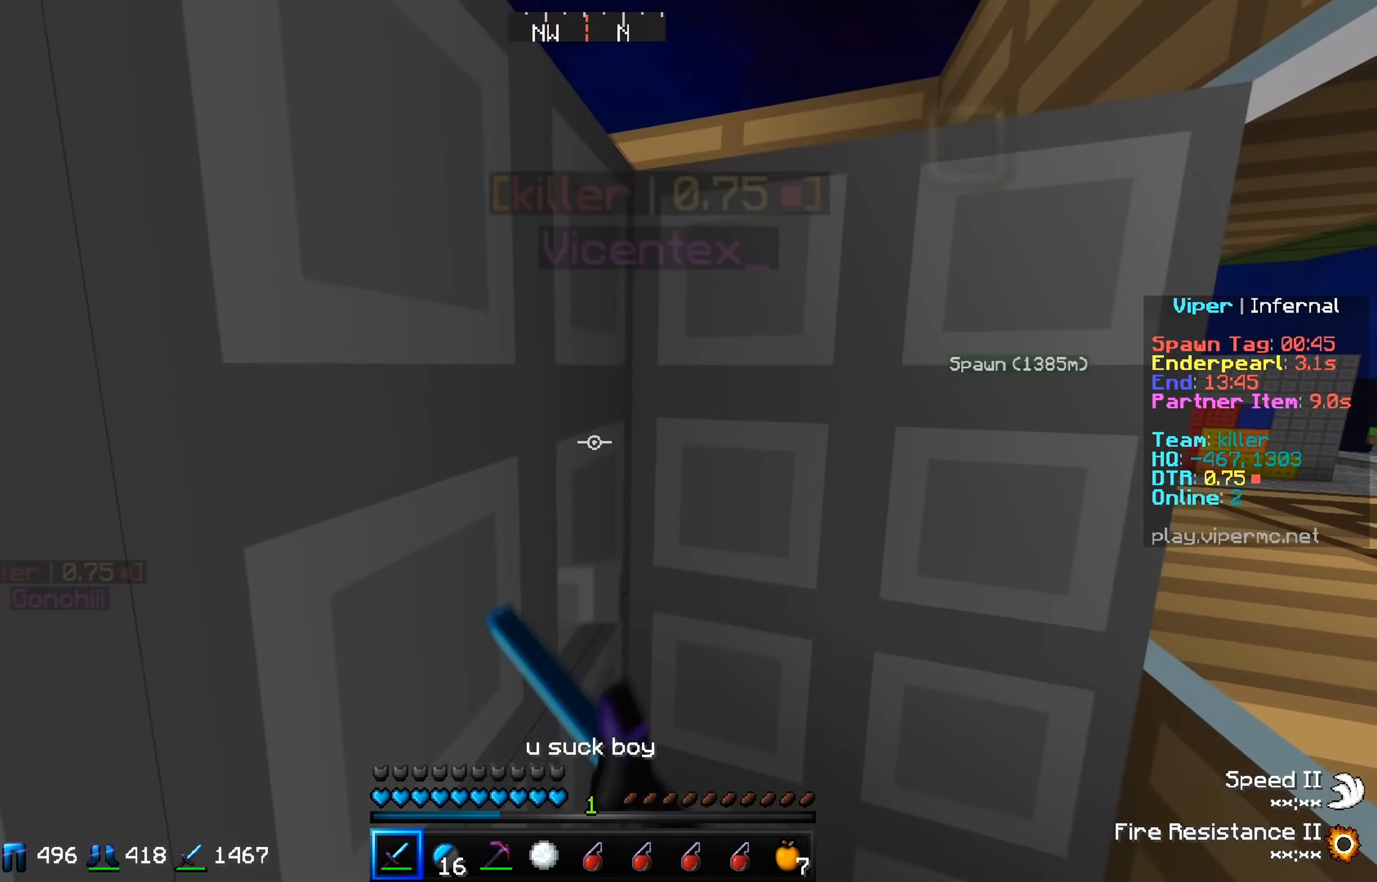
Gameplay with keyboard; each line is a JSON object with the keys held at the frame after it. "events" lists presses ("down") and releases ("up") of "a", "d", "s" and "w" between this image and that frame as [ms after this image, input, new state], when the widget could be followed in between. No other keys are recorded. Mouse input is not recorded.
{"keys": [], "events": [[234, "w", "up"]]}
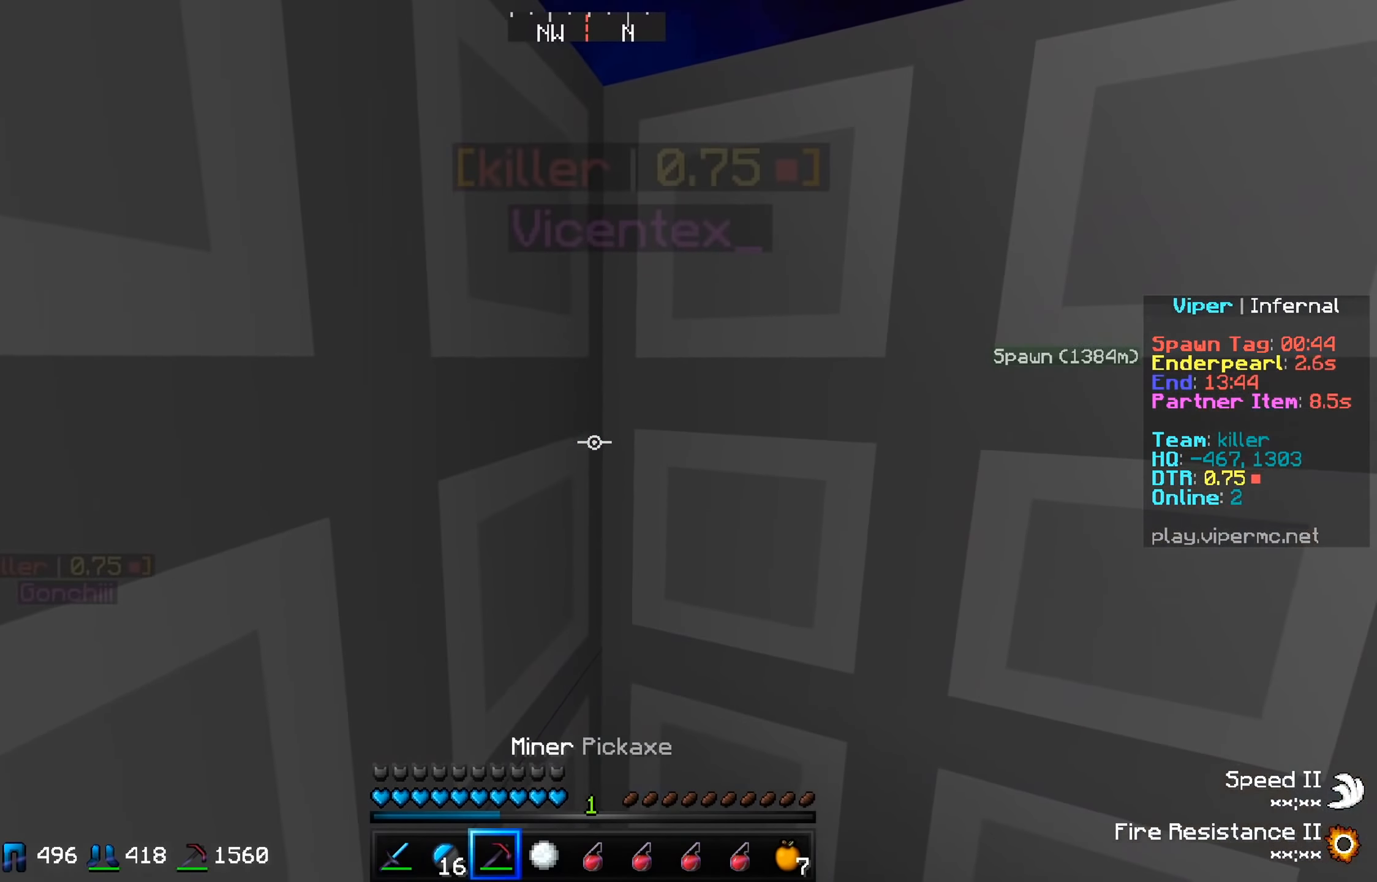
{"keys": [], "events": [[50, "d", "down"], [217, "s", "down"], [300, "d", "up"], [500, "s", "up"]]}
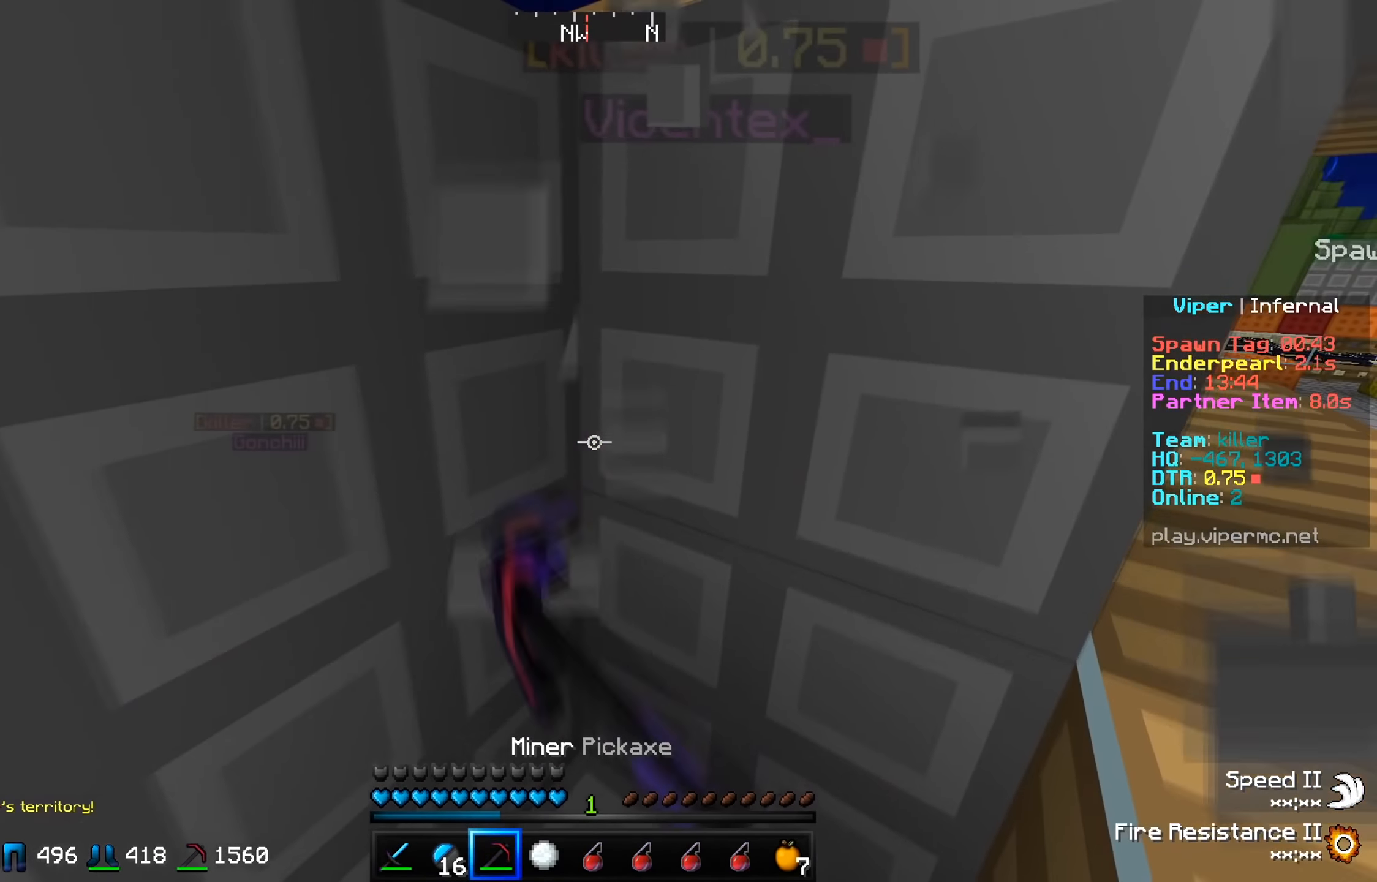
{"keys": [], "events": []}
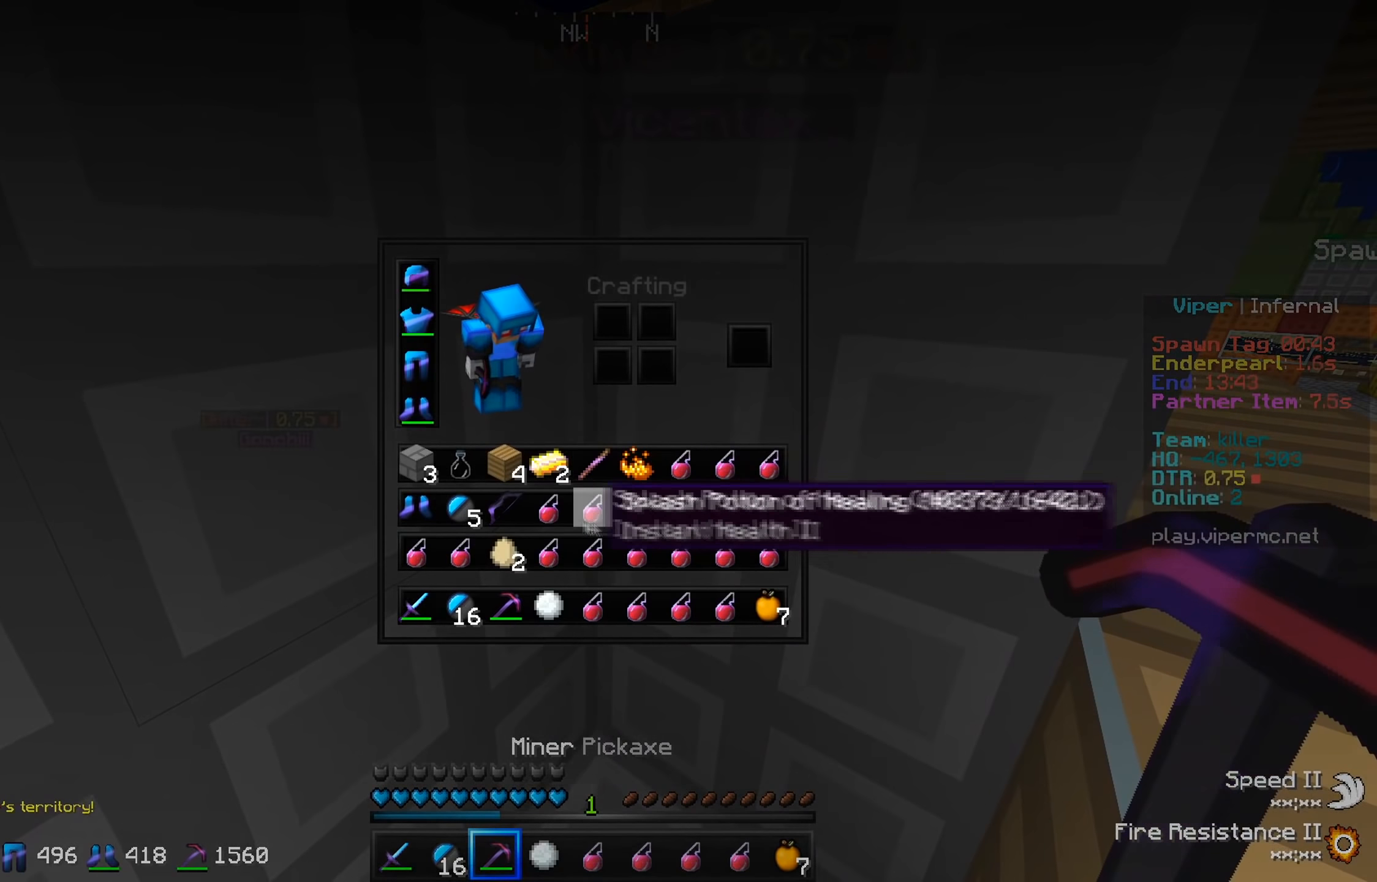
{"keys": [], "events": []}
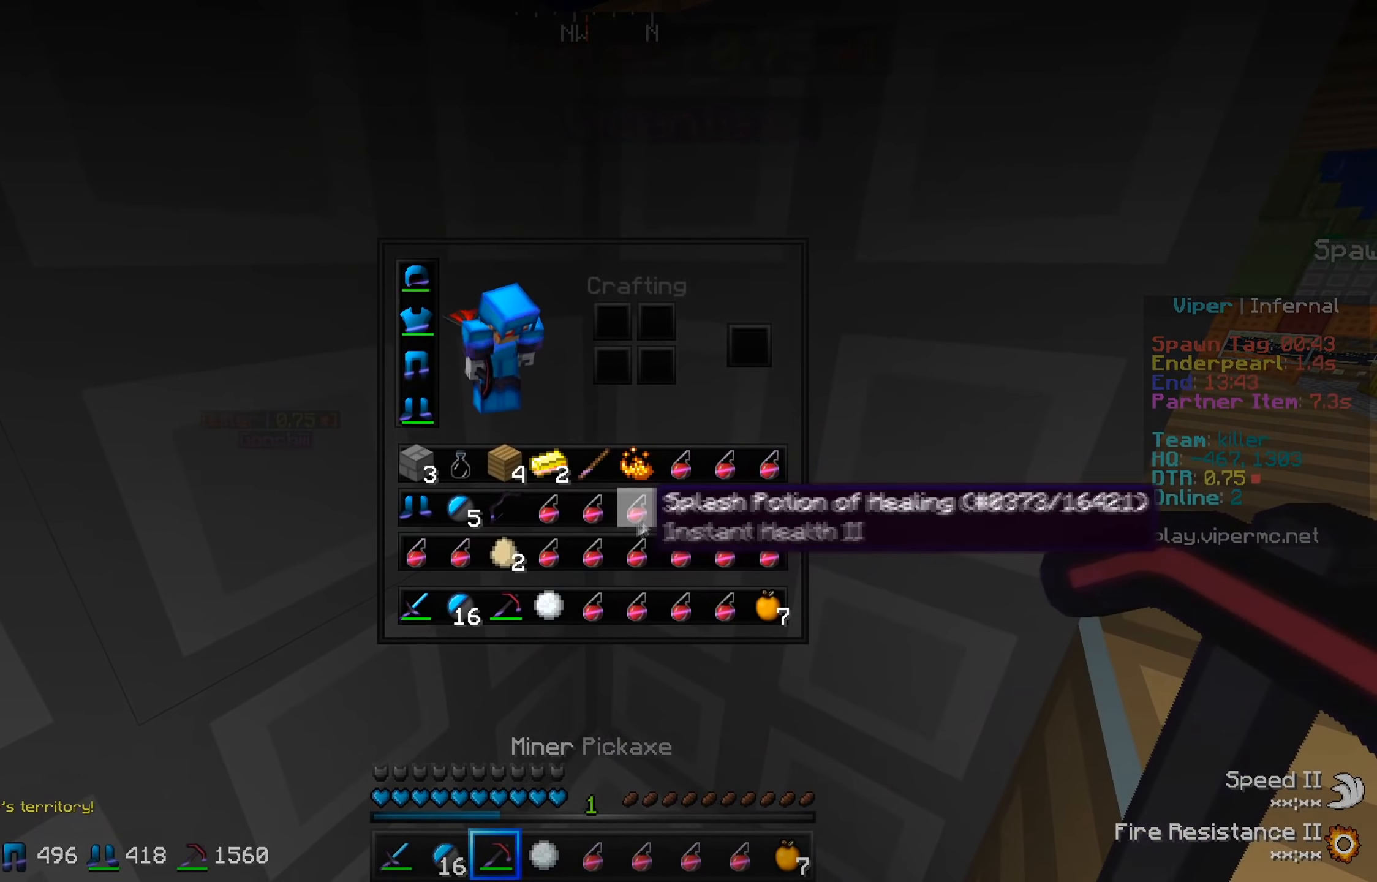
{"keys": [], "events": []}
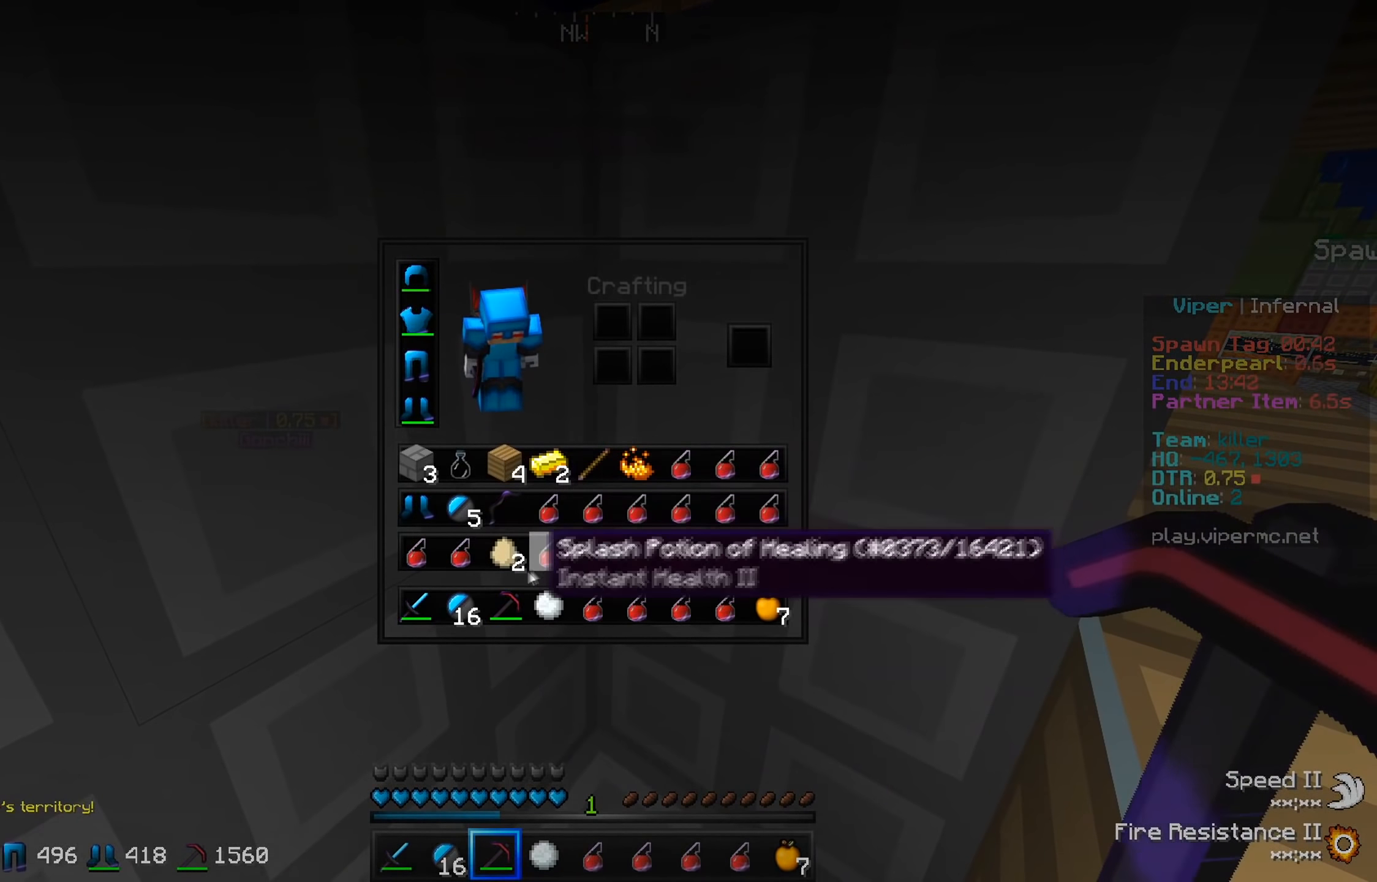
{"keys": [], "events": []}
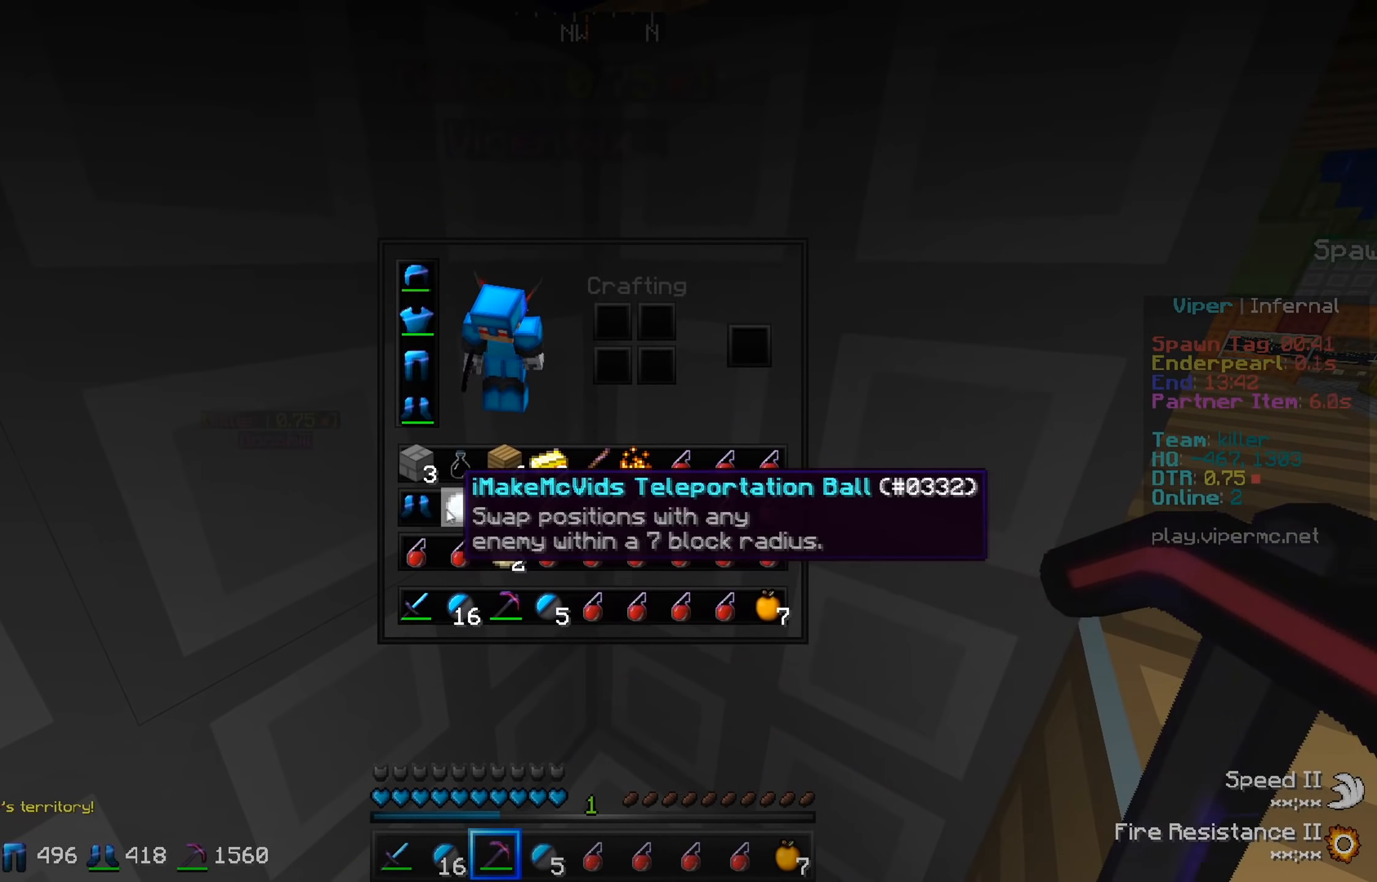
{"keys": [], "events": []}
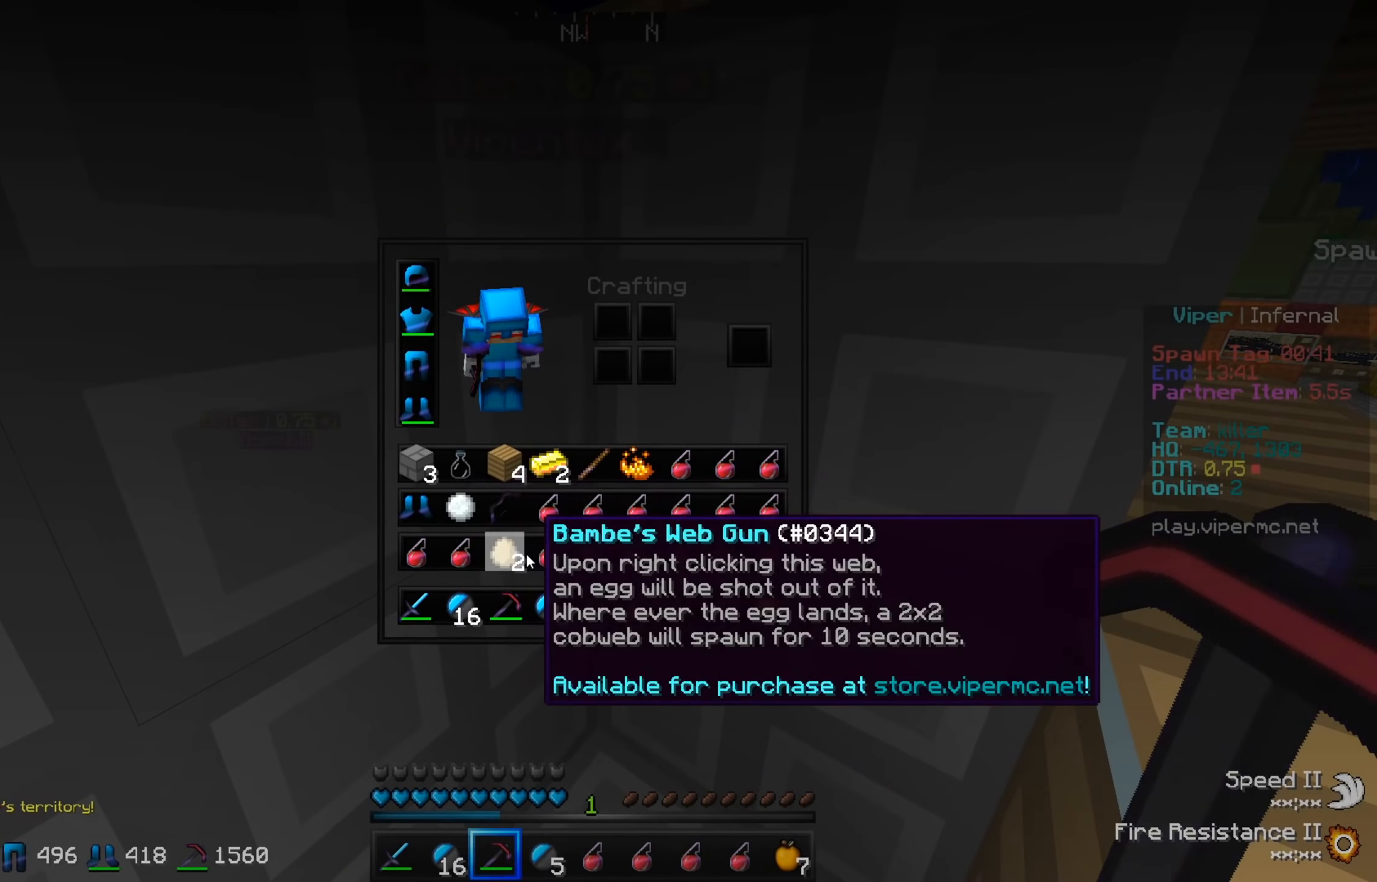
{"keys": [], "events": []}
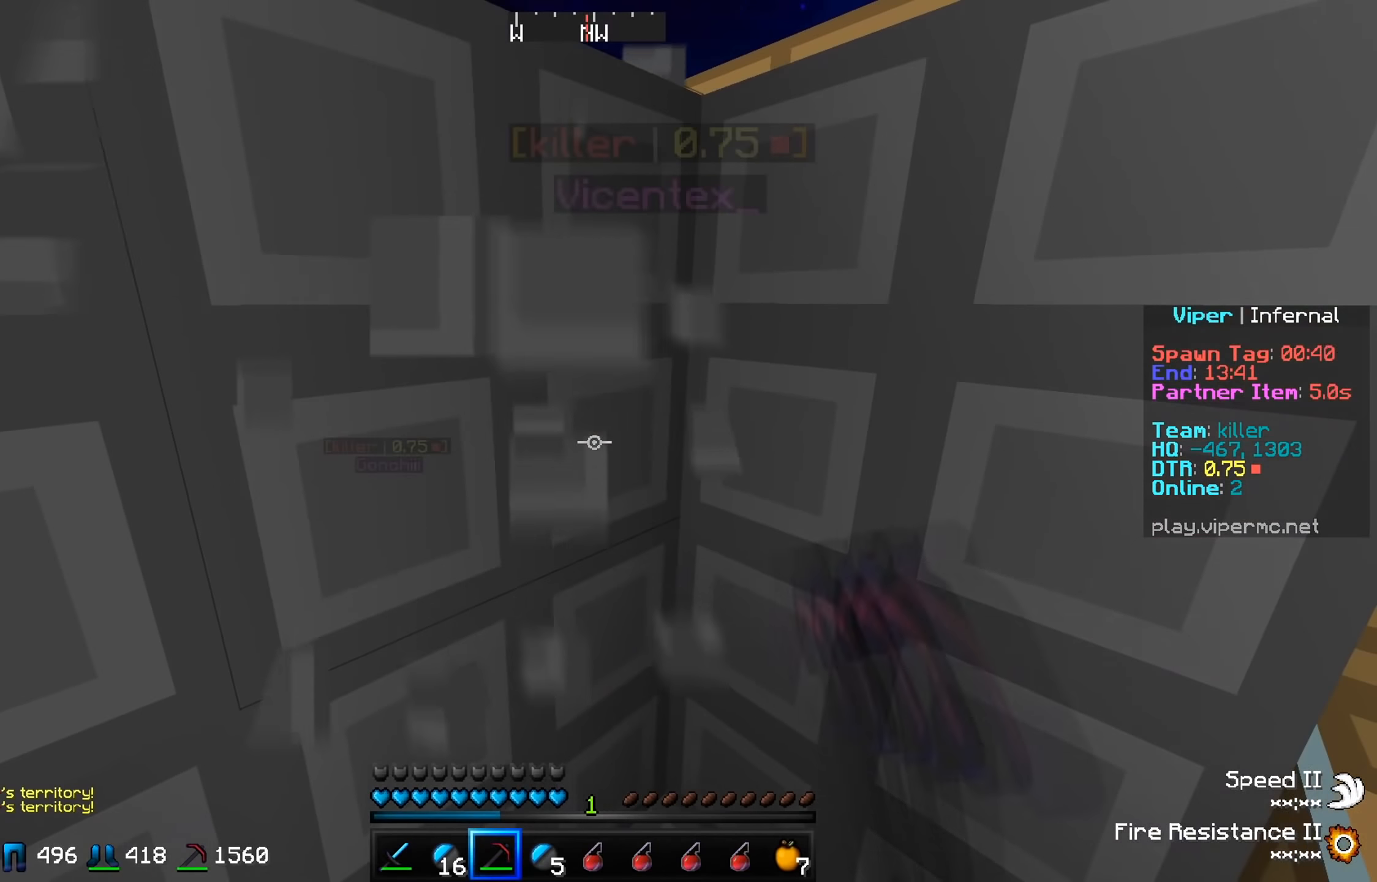
{"keys": ["w"], "events": [[84, "w", "down"]]}
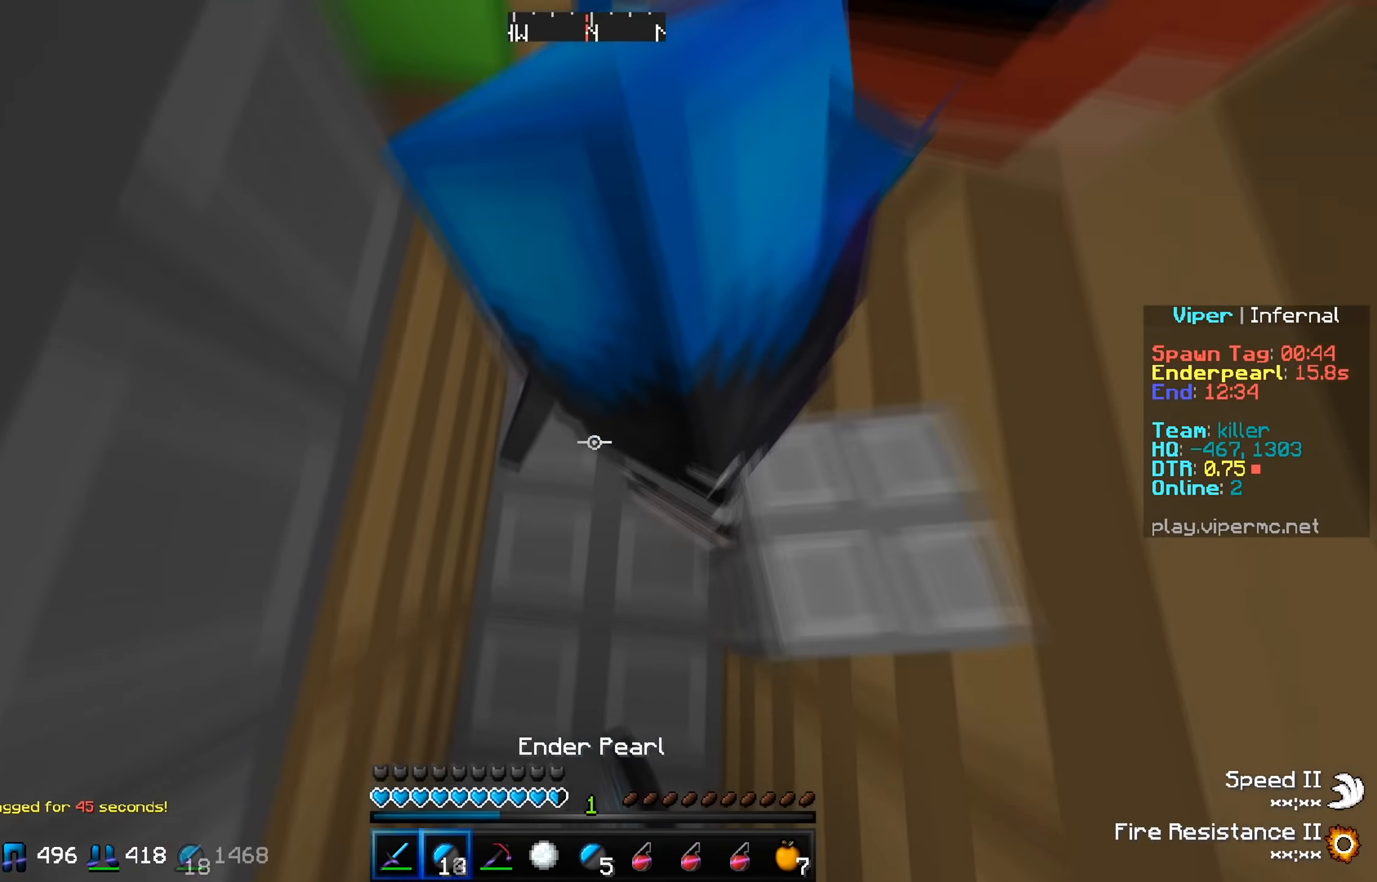
{"keys": ["a", "s"], "events": [[300, "w", "up"], [367, "a", "down"], [367, "s", "down"]]}
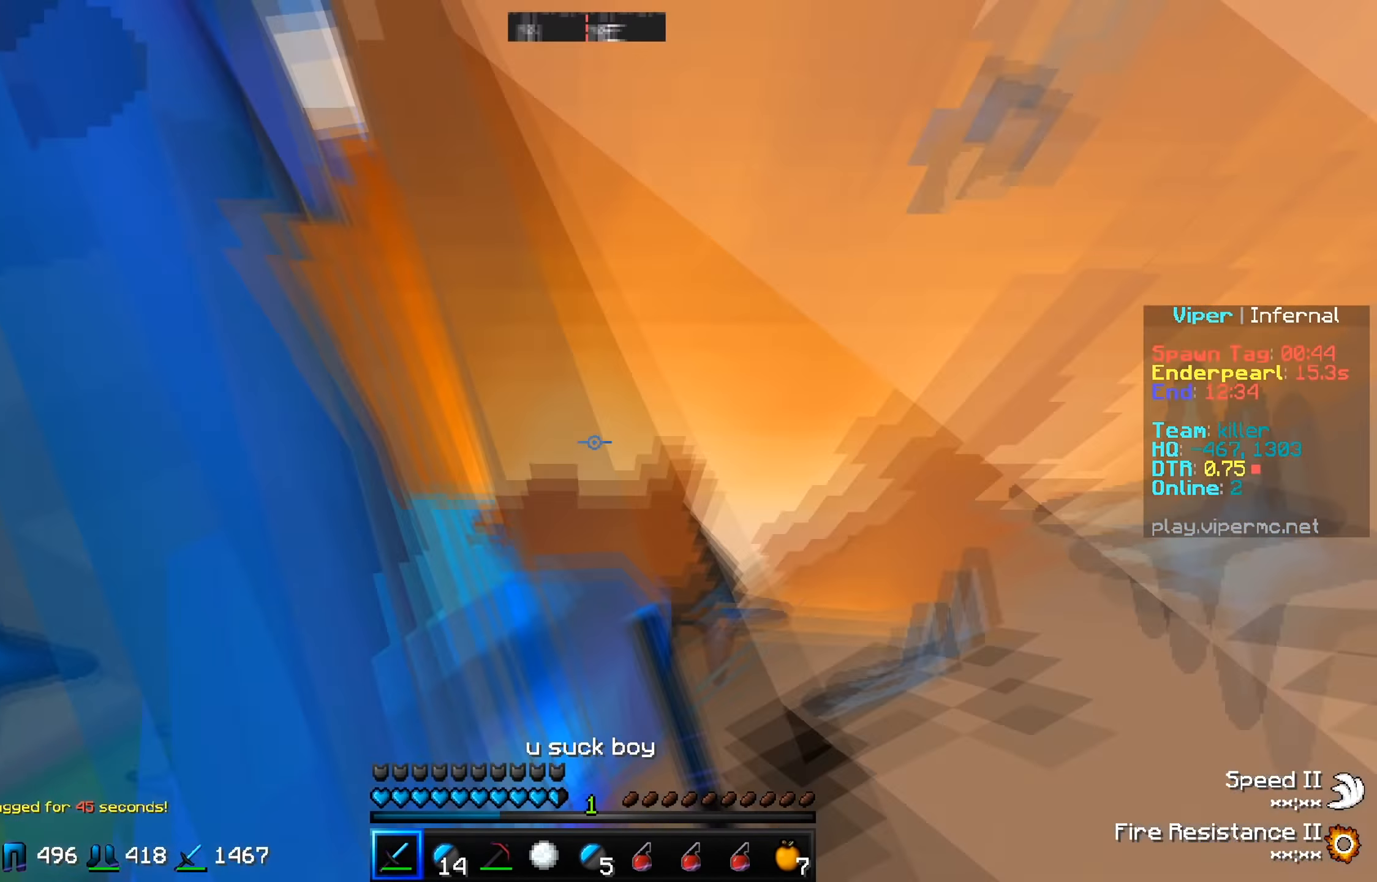
{"keys": ["w"], "events": [[216, "a", "up"], [417, "s", "up"], [417, "w", "down"]]}
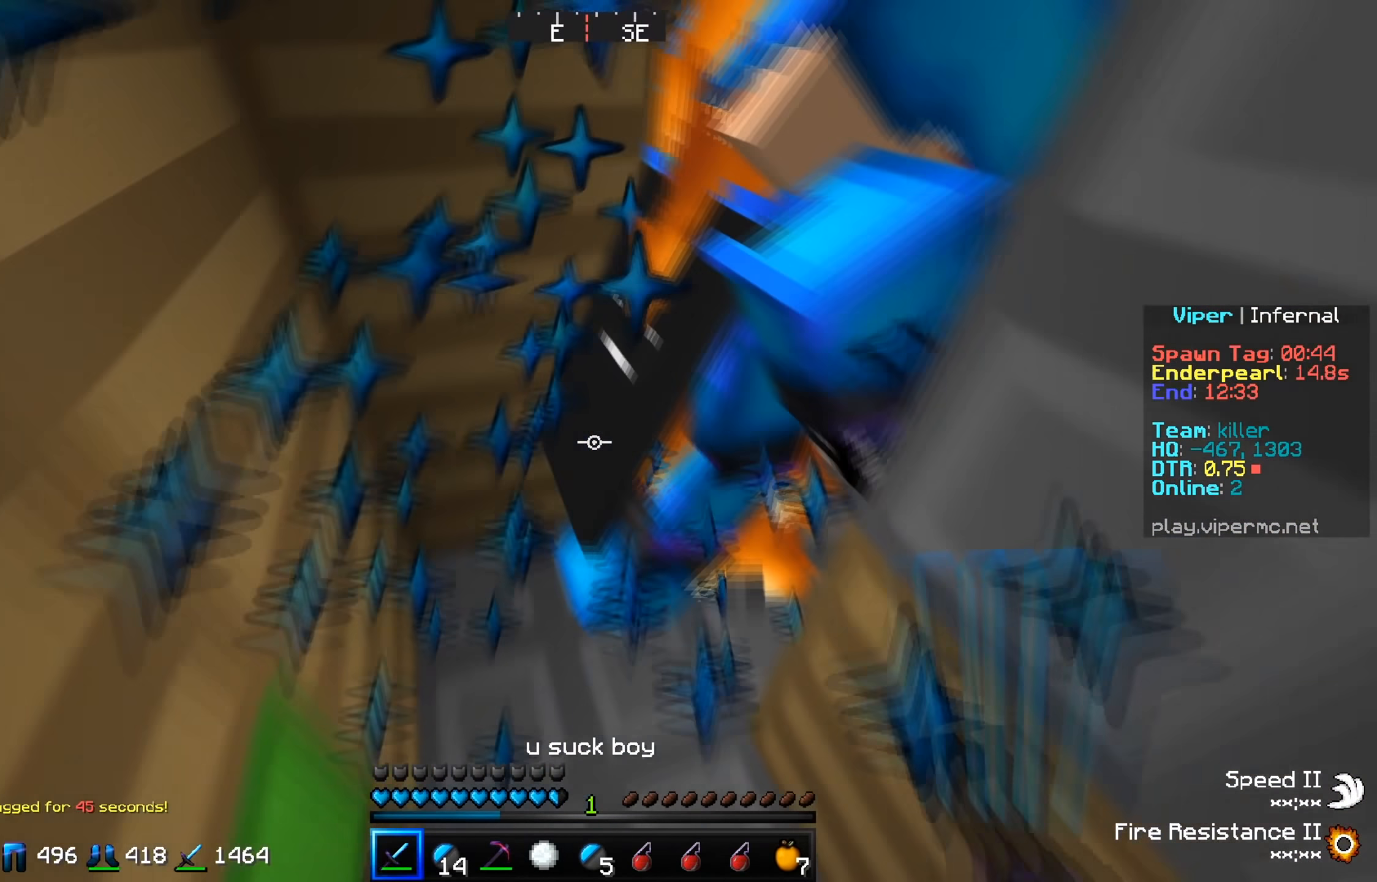
{"keys": ["s"], "events": [[484, "w", "up"], [501, "s", "down"]]}
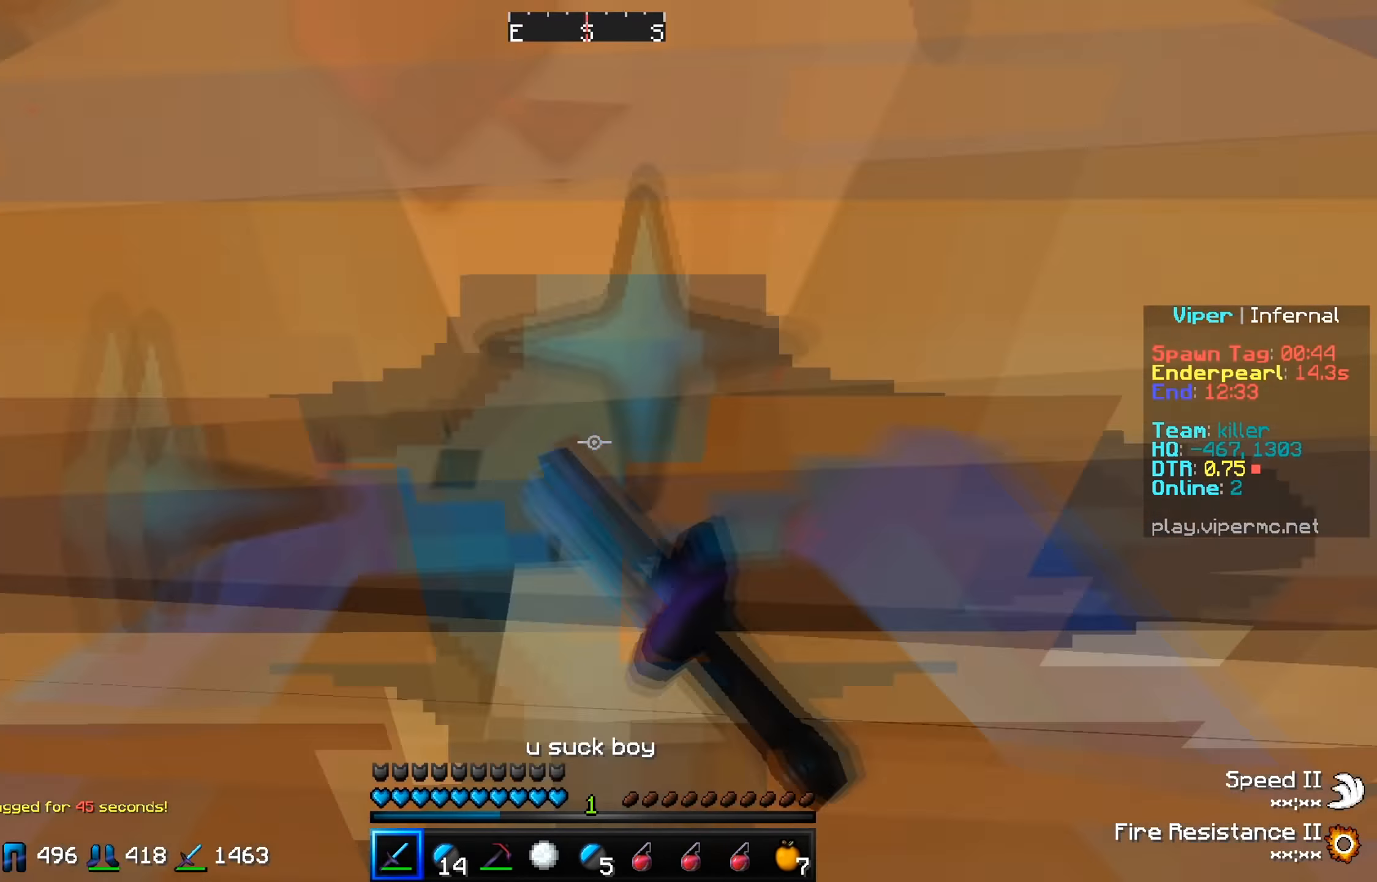
{"keys": ["s"], "events": []}
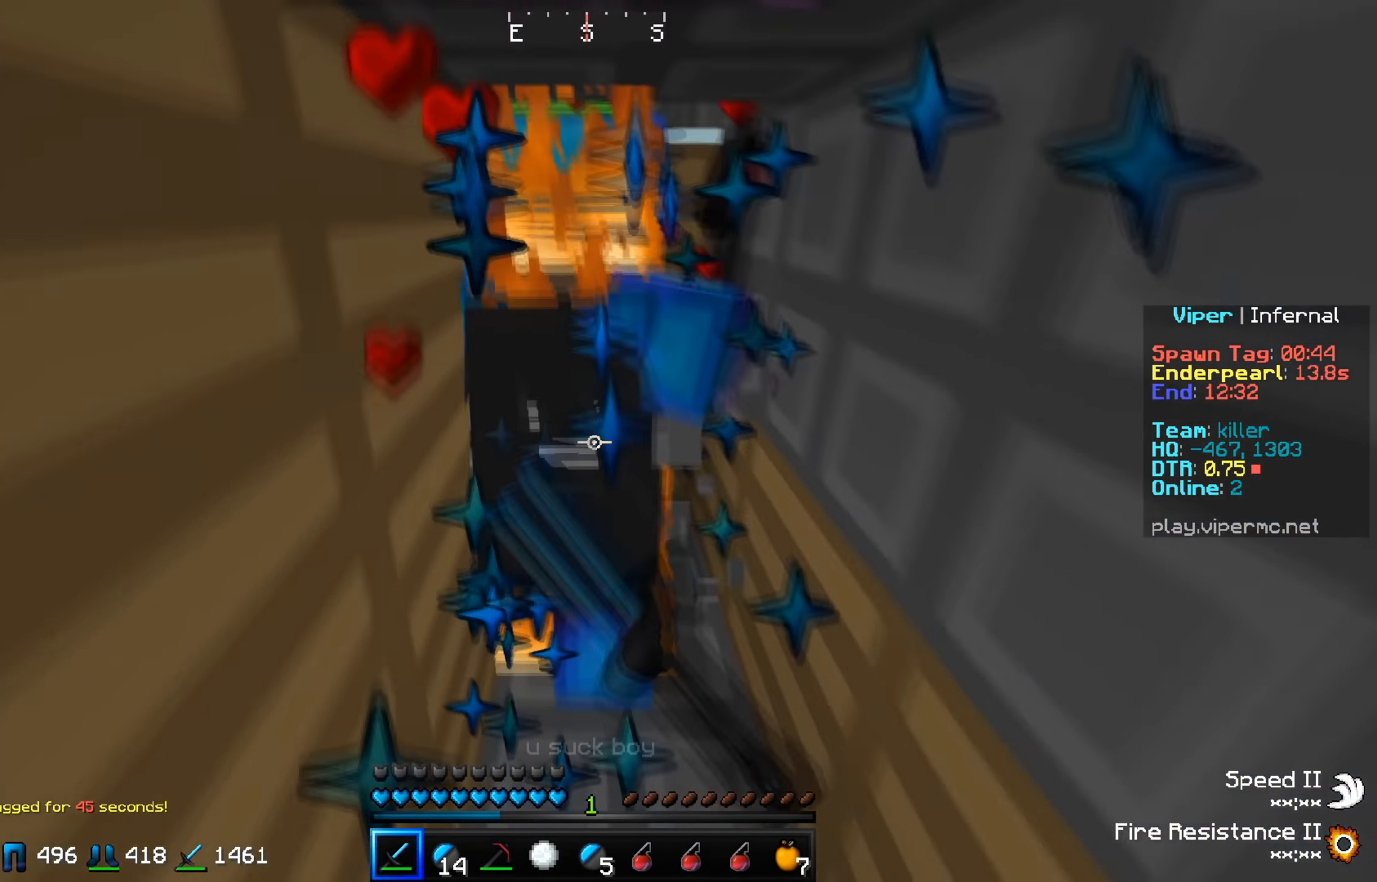
{"keys": [], "events": [[50, "s", "up"], [167, "w", "down"], [501, "w", "up"]]}
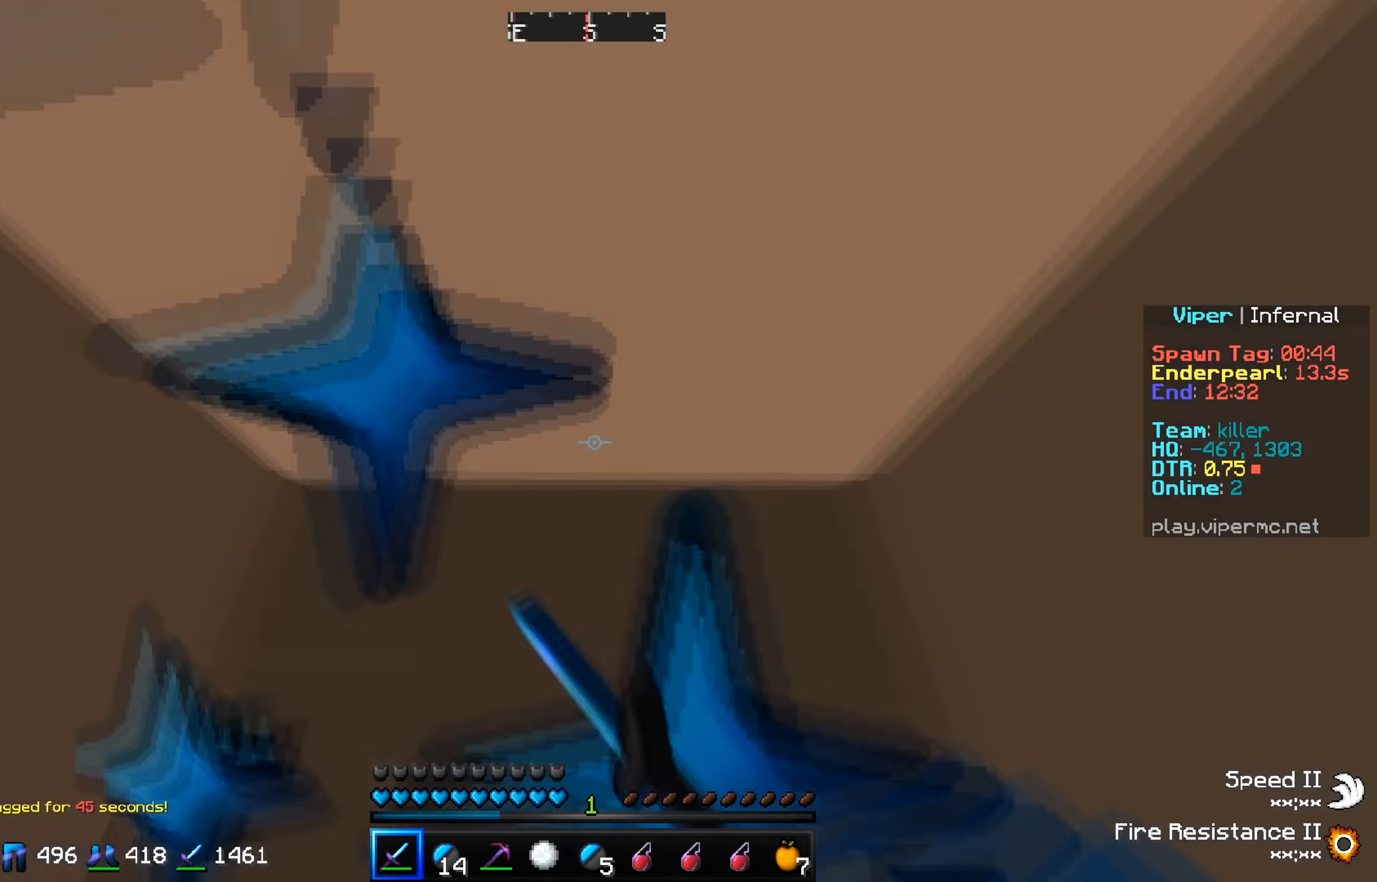
{"keys": ["s"], "events": [[33, "s", "down"], [133, "a", "down"], [216, "s", "up"], [250, "w", "down"], [400, "w", "up"], [433, "s", "down"], [483, "a", "up"]]}
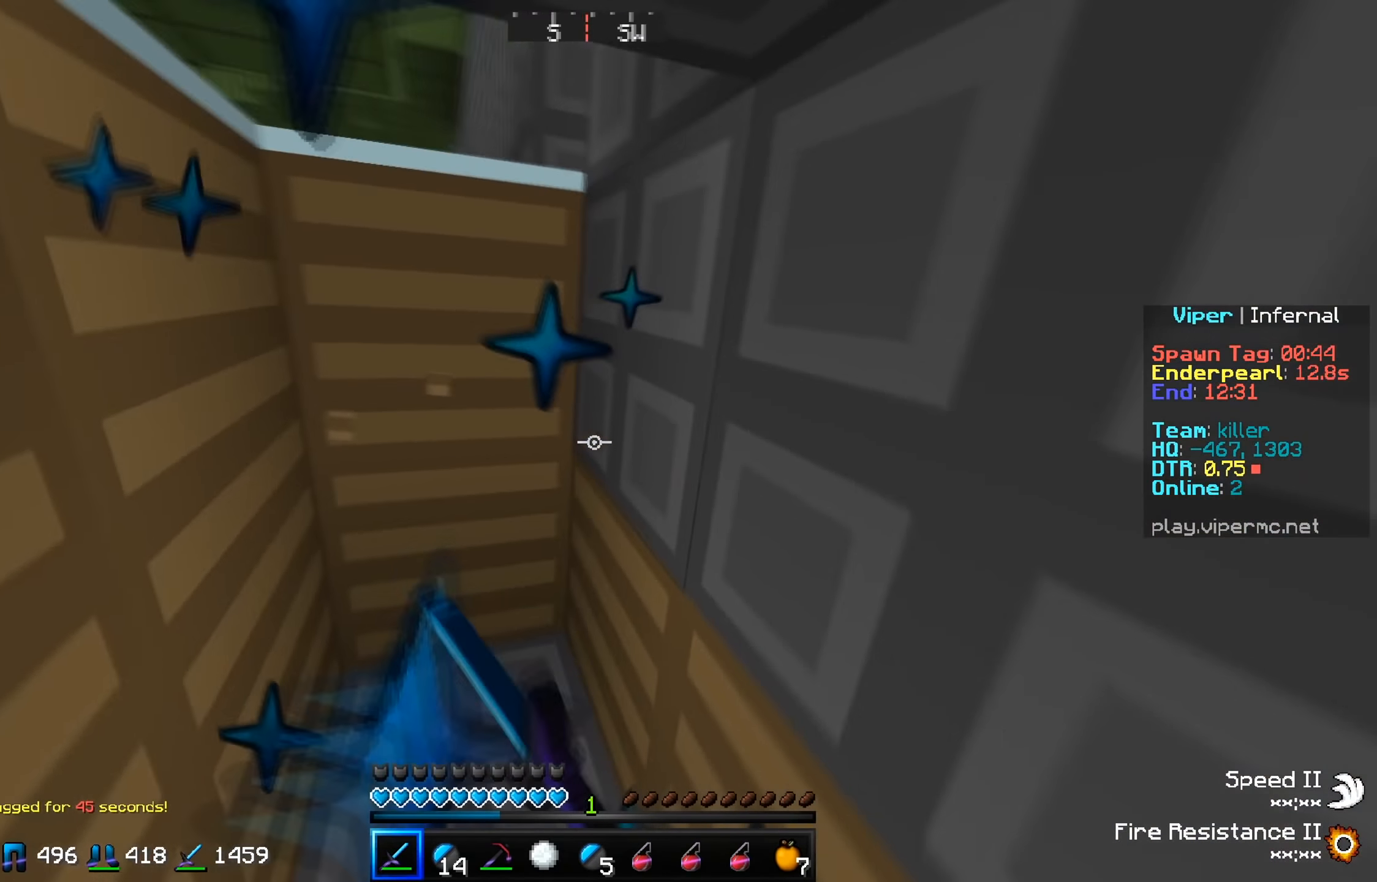
{"keys": ["w"], "events": [[200, "a", "down"], [267, "s", "up"], [367, "w", "down"], [501, "a", "up"]]}
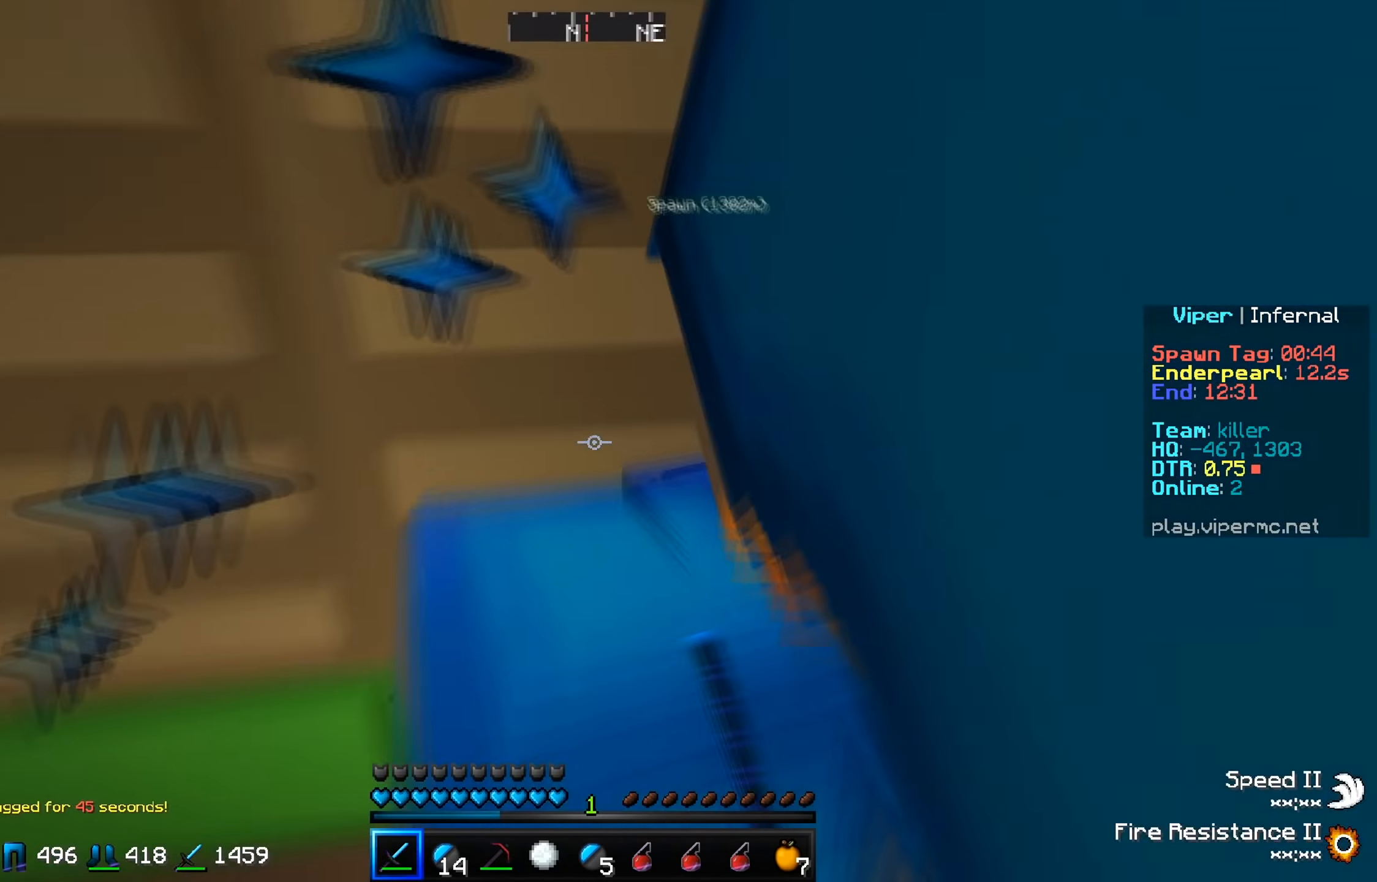
{"keys": ["a", "s"], "events": [[116, "w", "up"], [133, "s", "down"], [317, "a", "down"]]}
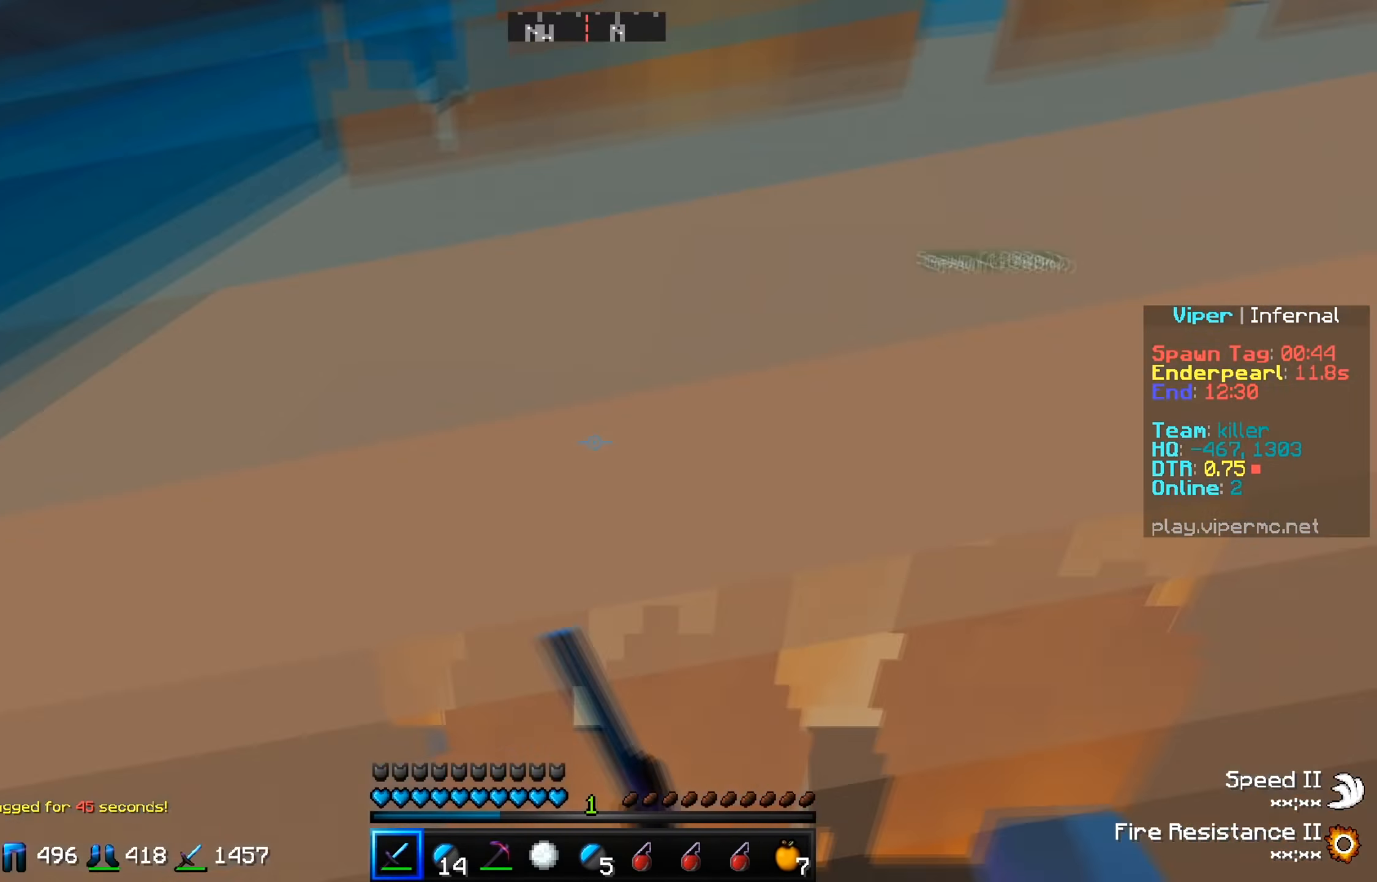
{"keys": ["a"], "events": [[150, "a", "up"], [417, "s", "up"], [450, "a", "down"]]}
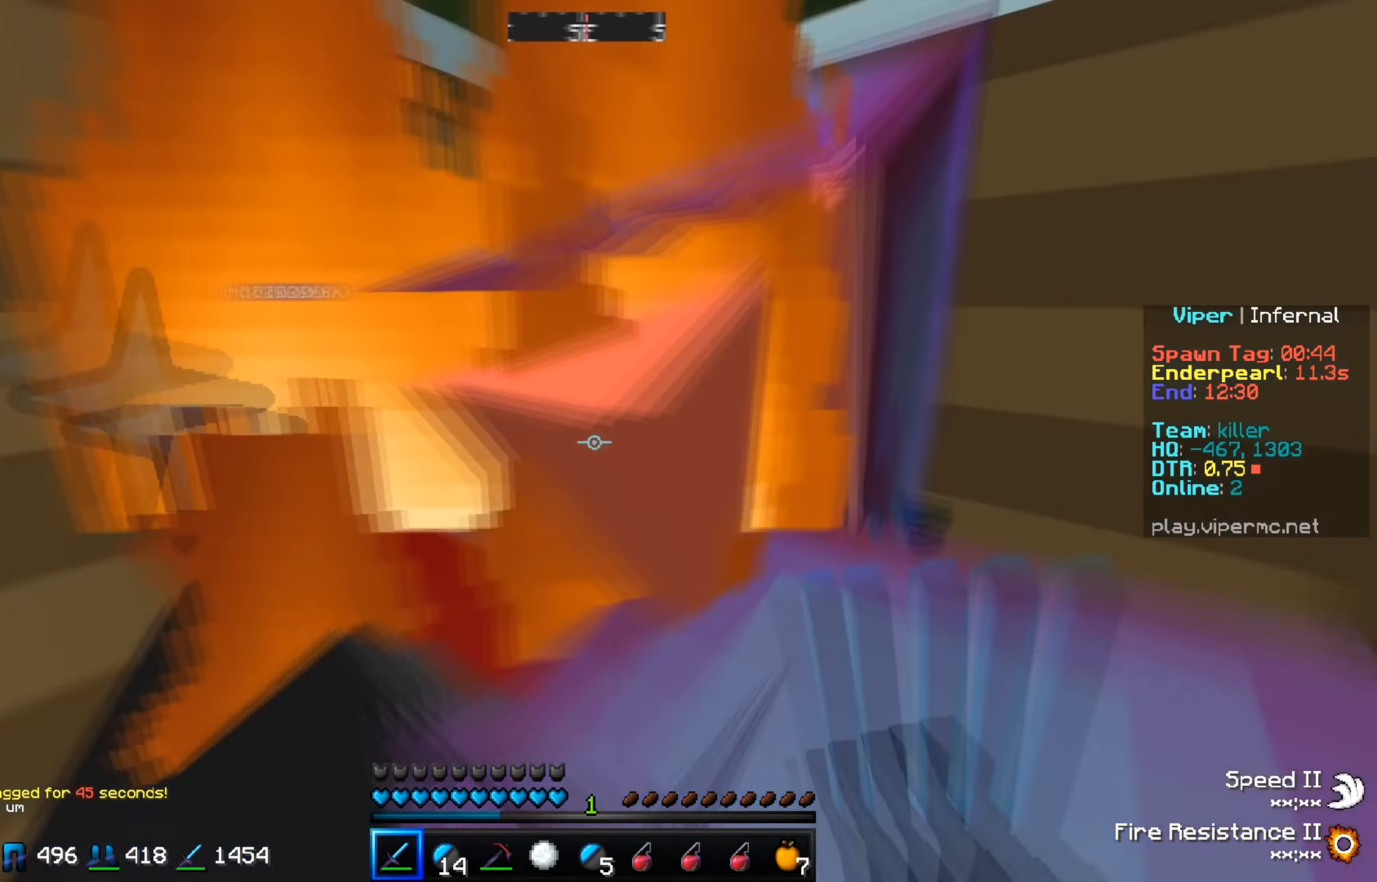
{"keys": [], "events": [[33, "s", "down"], [133, "a", "up"], [350, "s", "up"]]}
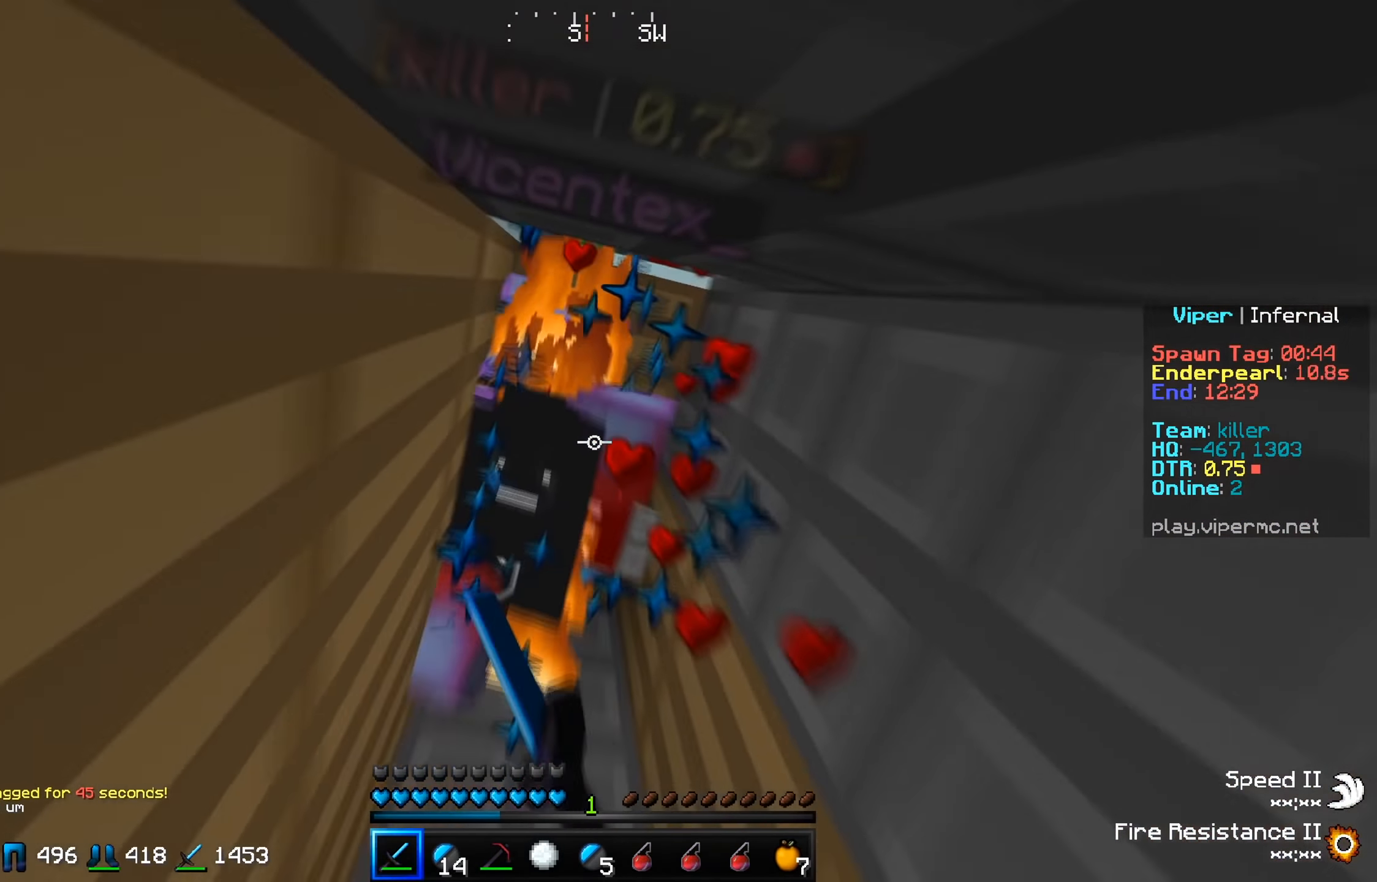
{"keys": ["w"], "events": [[33, "s", "down"], [134, "s", "up"], [217, "w", "down"]]}
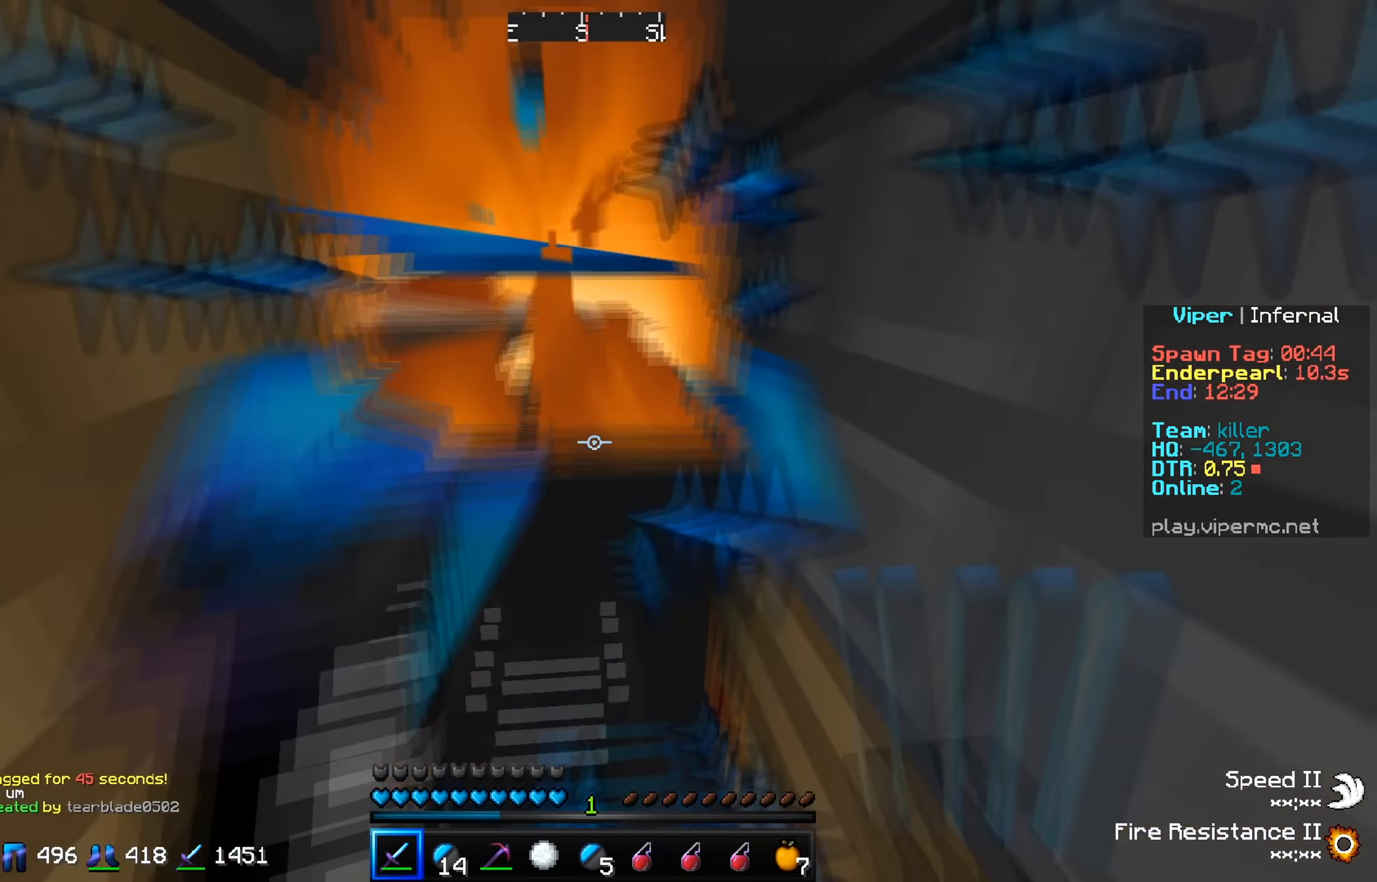
{"keys": ["a", "w"], "events": [[183, "w", "up"], [216, "s", "down"], [233, "a", "down"], [317, "s", "up"], [367, "w", "down"]]}
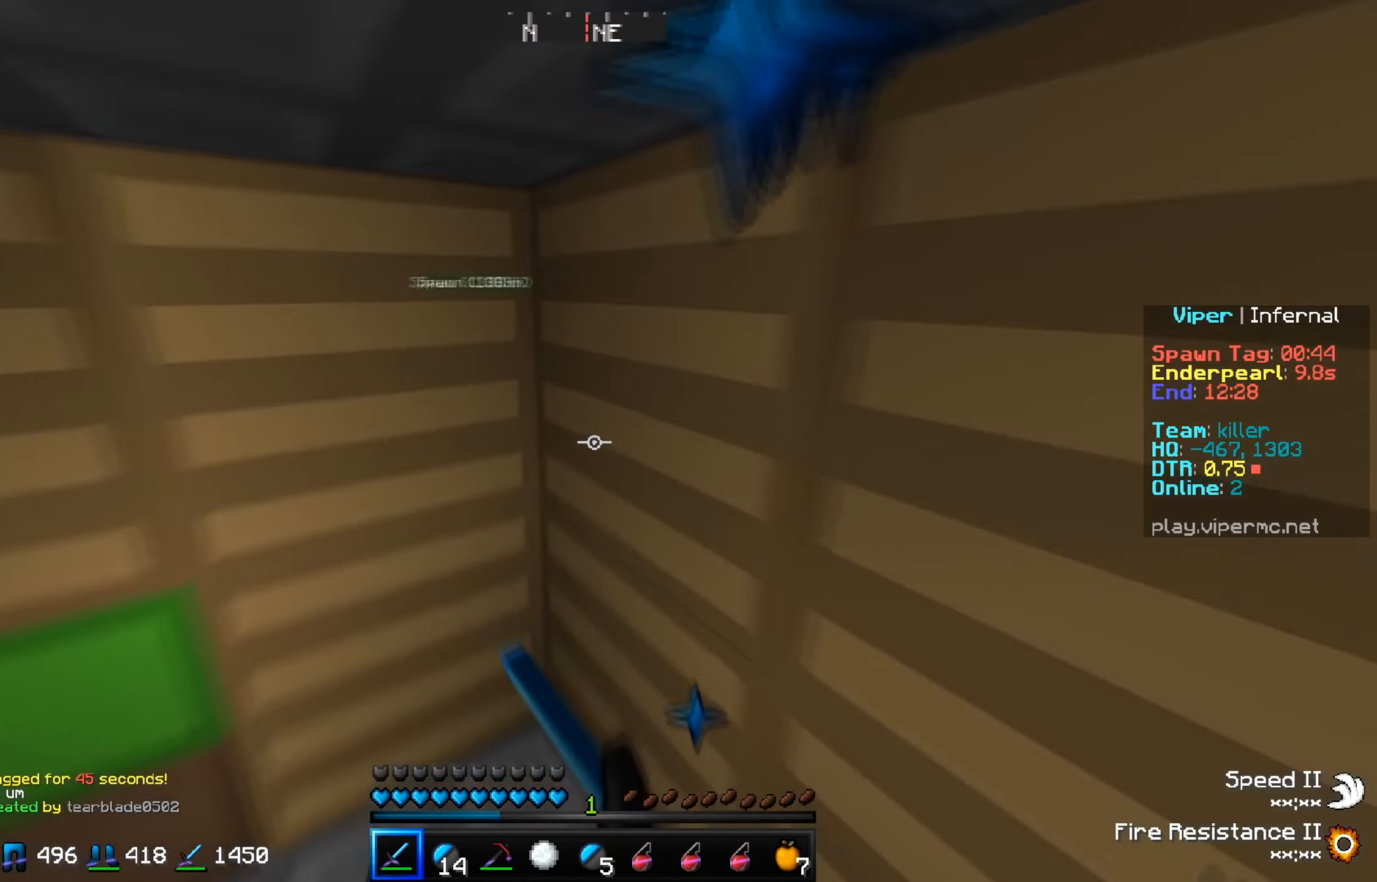
{"keys": ["a", "w"], "events": [[117, "w", "up"], [167, "a", "up"], [250, "w", "down"], [400, "a", "down"]]}
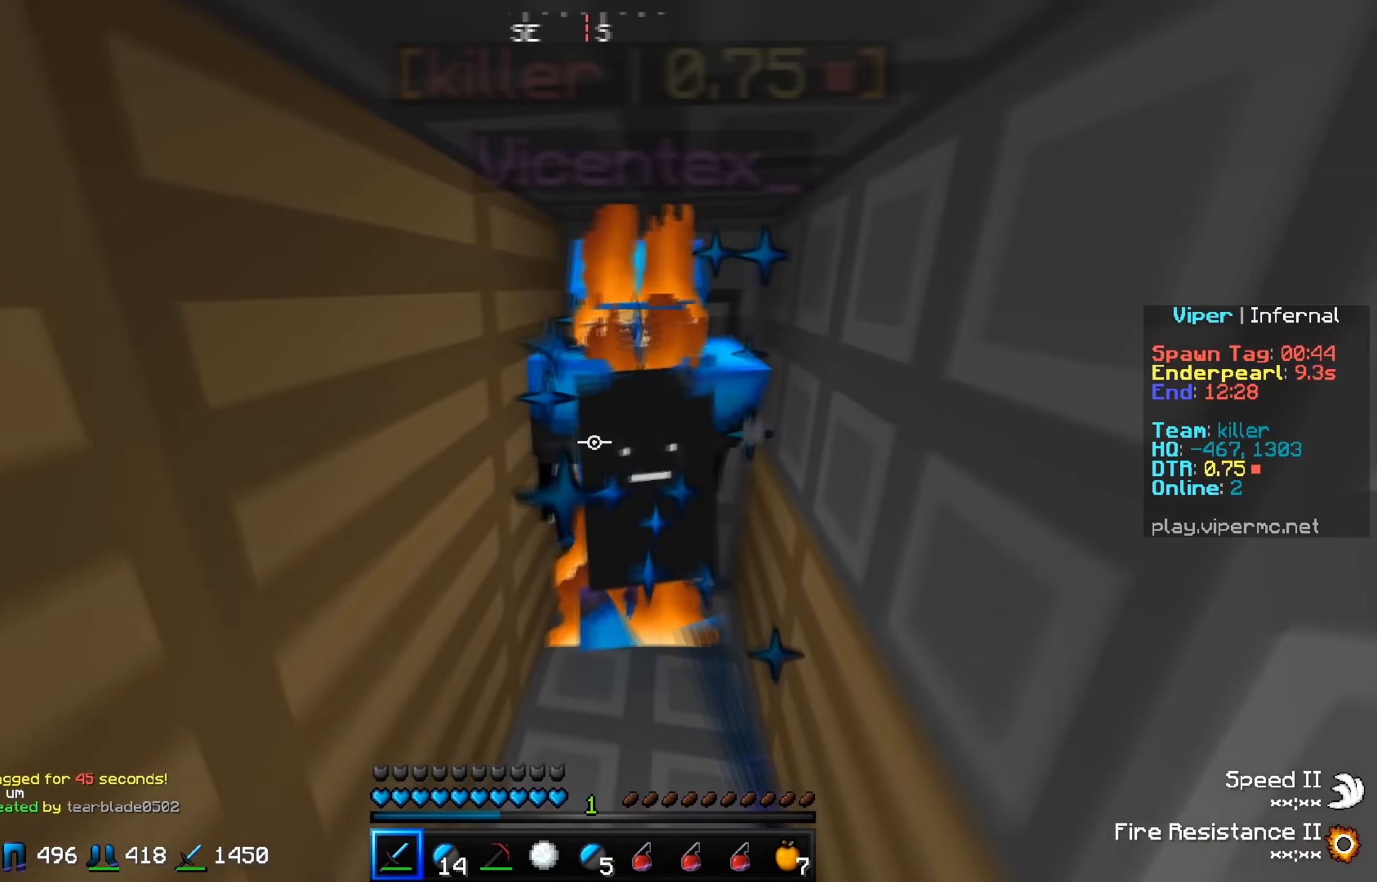
{"keys": ["w"], "events": [[166, "a", "up"], [200, "w", "up"], [250, "s", "down"], [350, "s", "up"], [433, "w", "down"]]}
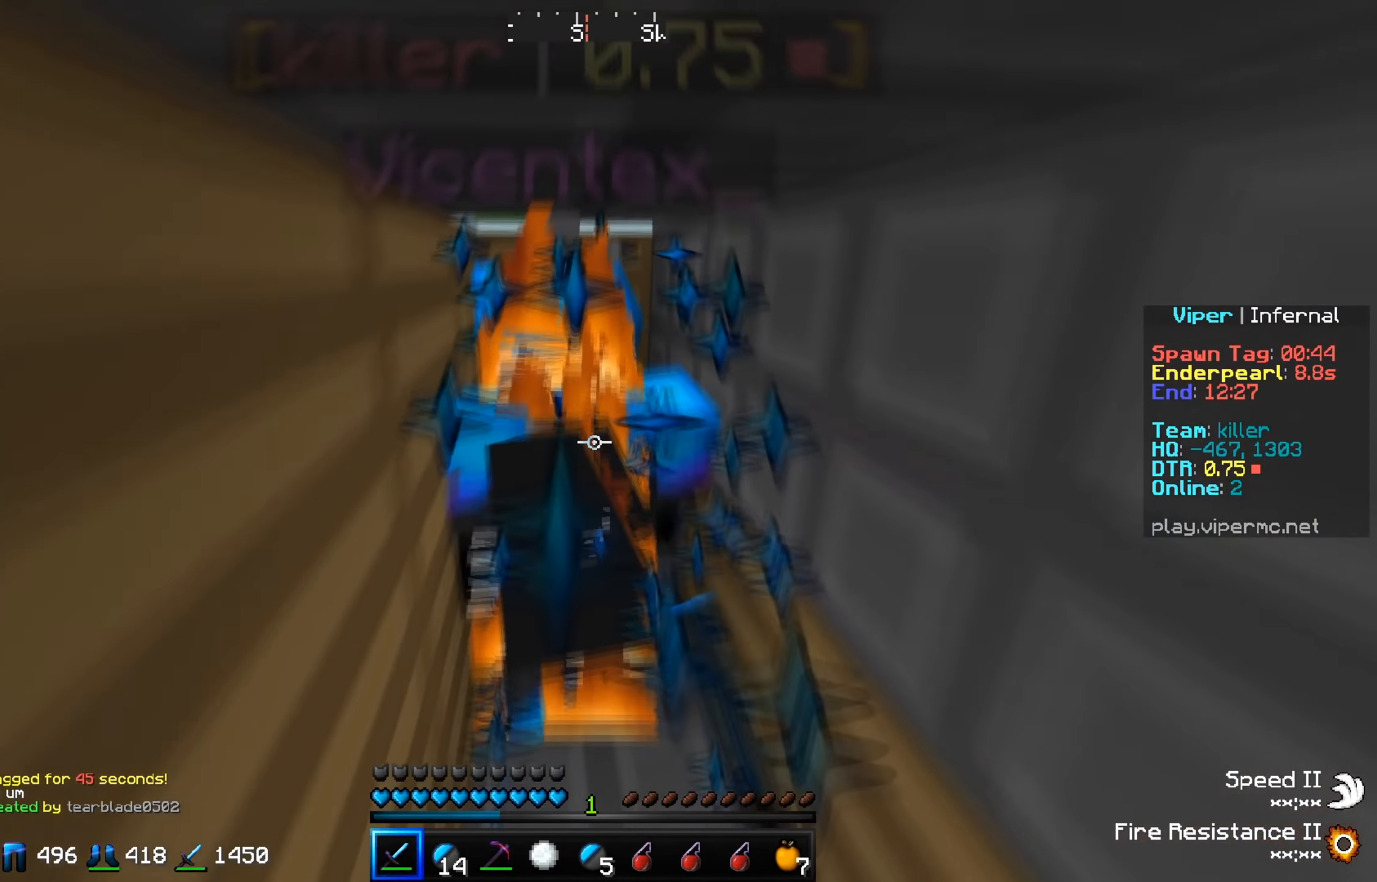
{"keys": [], "events": [[184, "w", "up"]]}
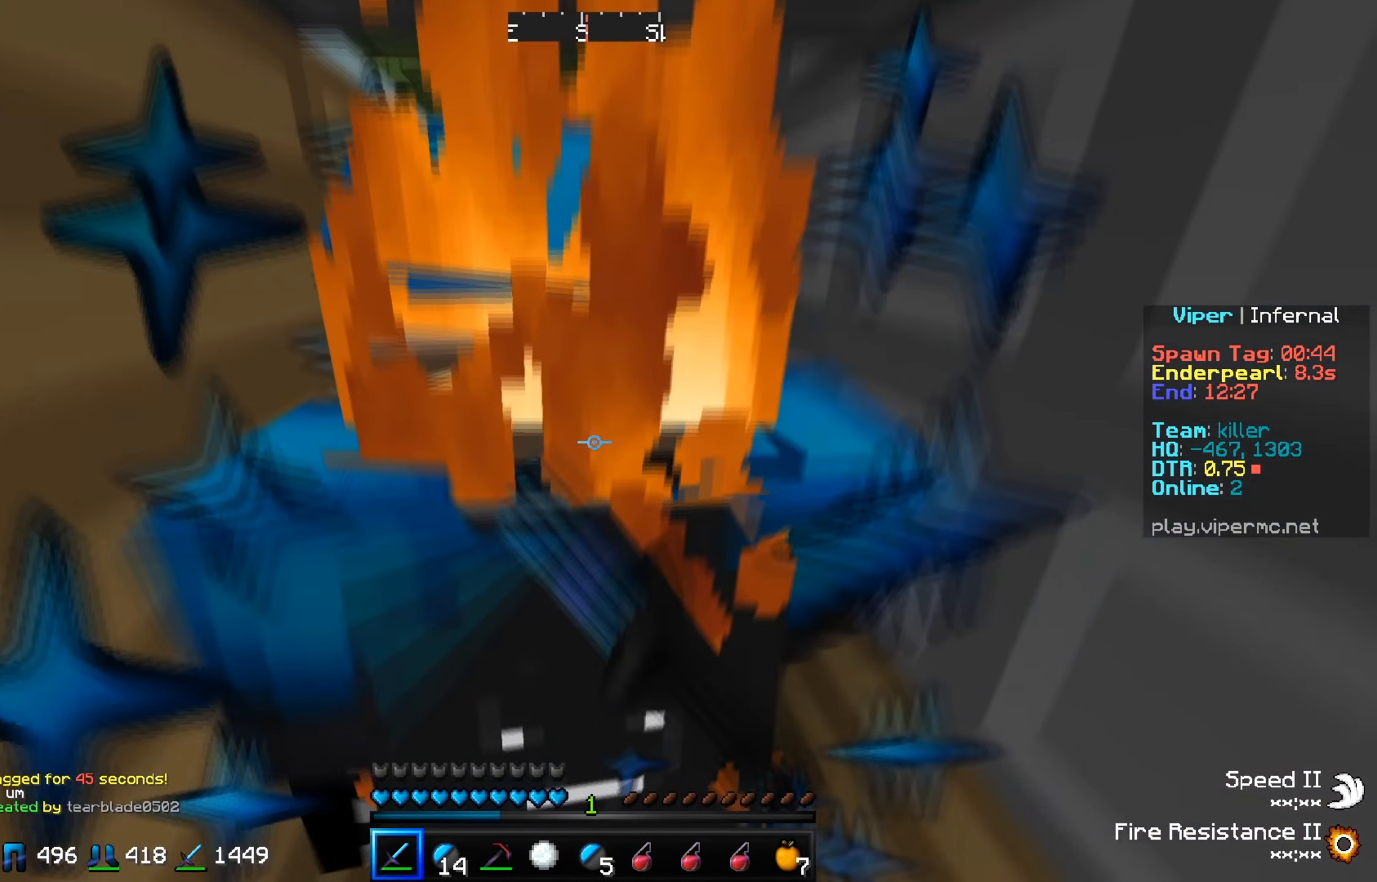
{"keys": [], "events": [[33, "s", "down"], [200, "s", "up"]]}
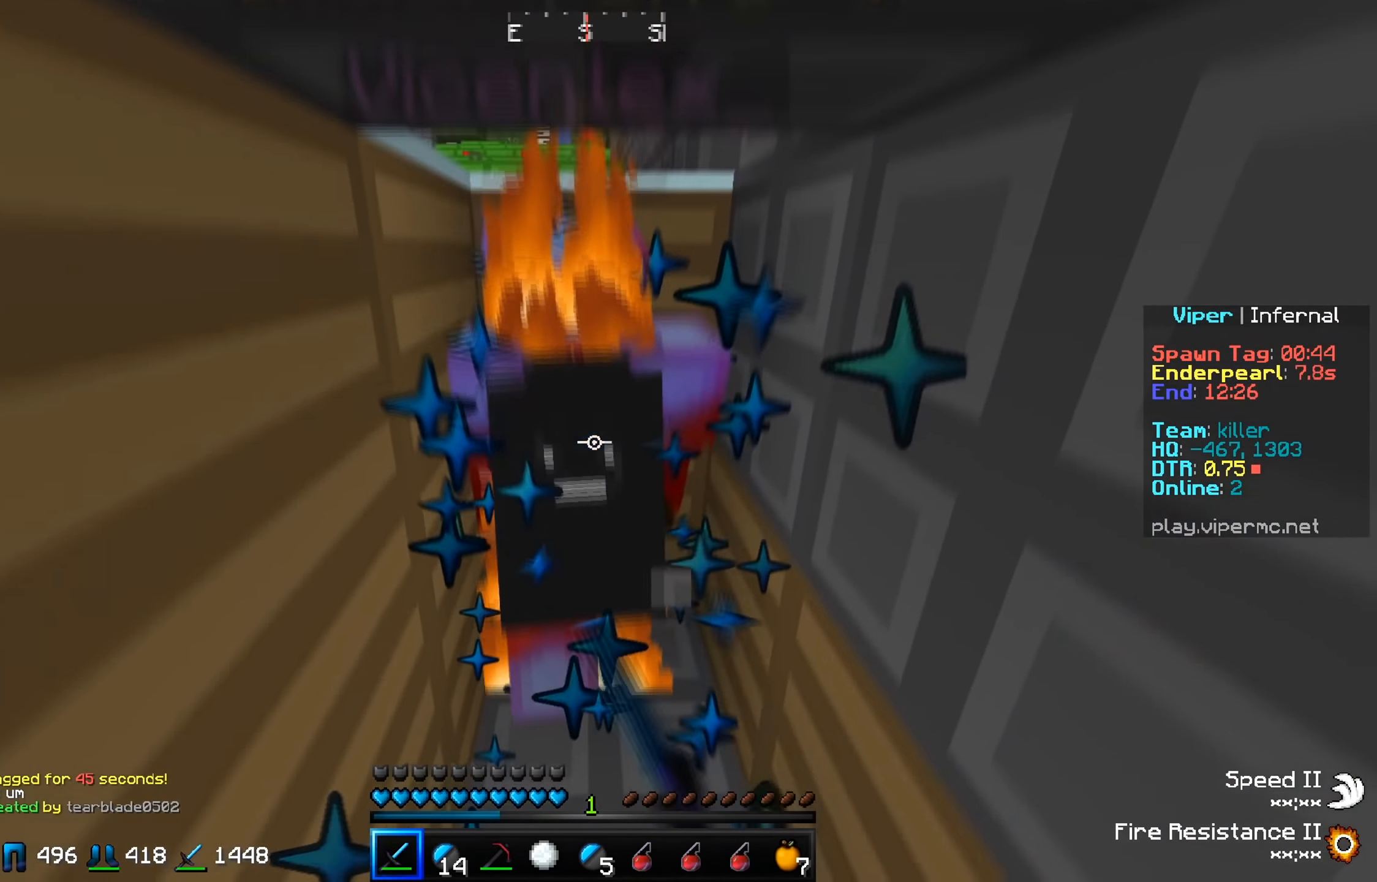
{"keys": [], "events": [[217, "w", "down"], [334, "w", "up"]]}
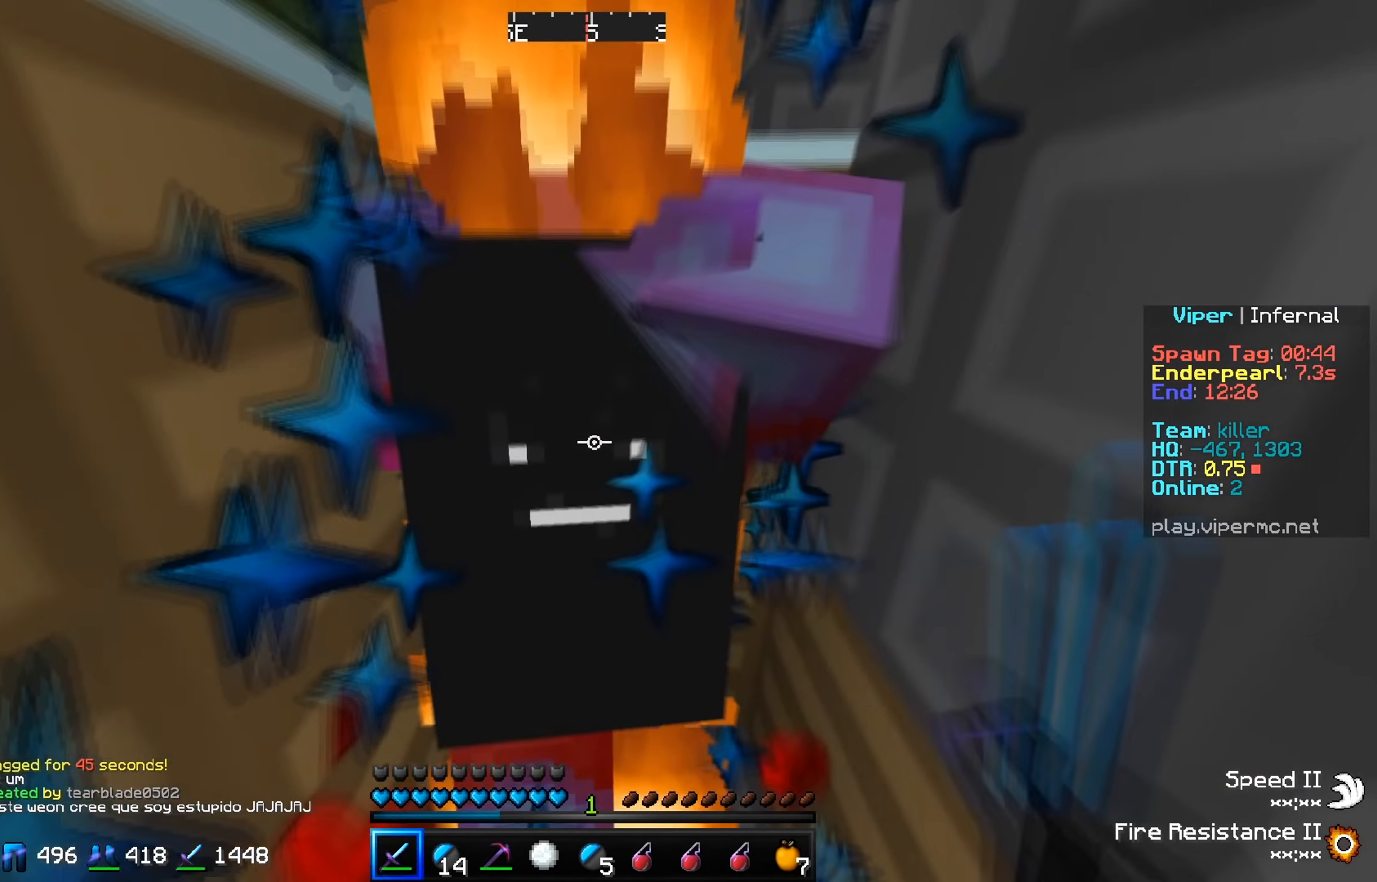
{"keys": ["s"], "events": [[317, "s", "down"]]}
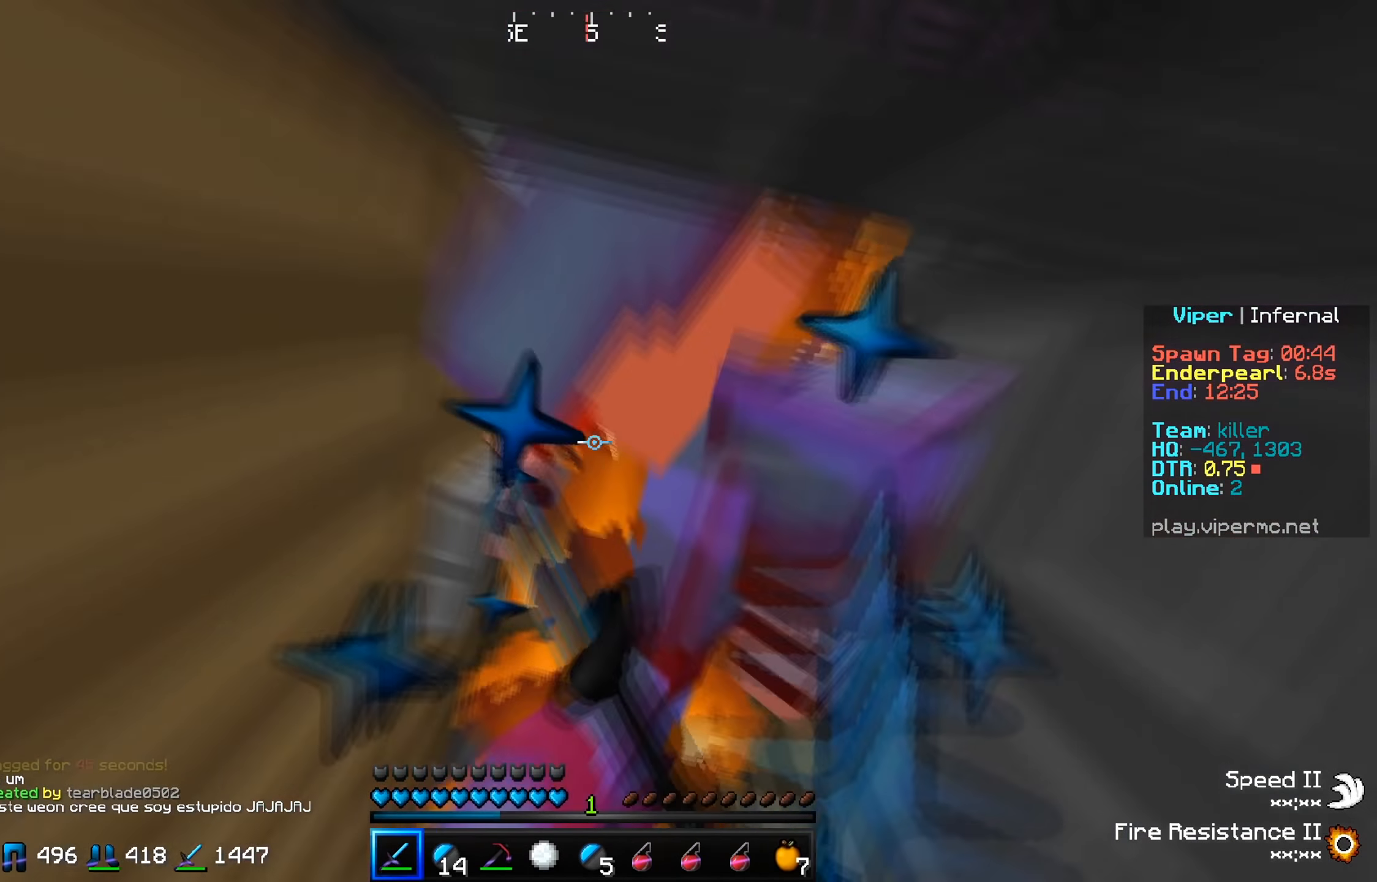
{"keys": ["w"], "events": [[50, "s", "up"], [300, "w", "down"]]}